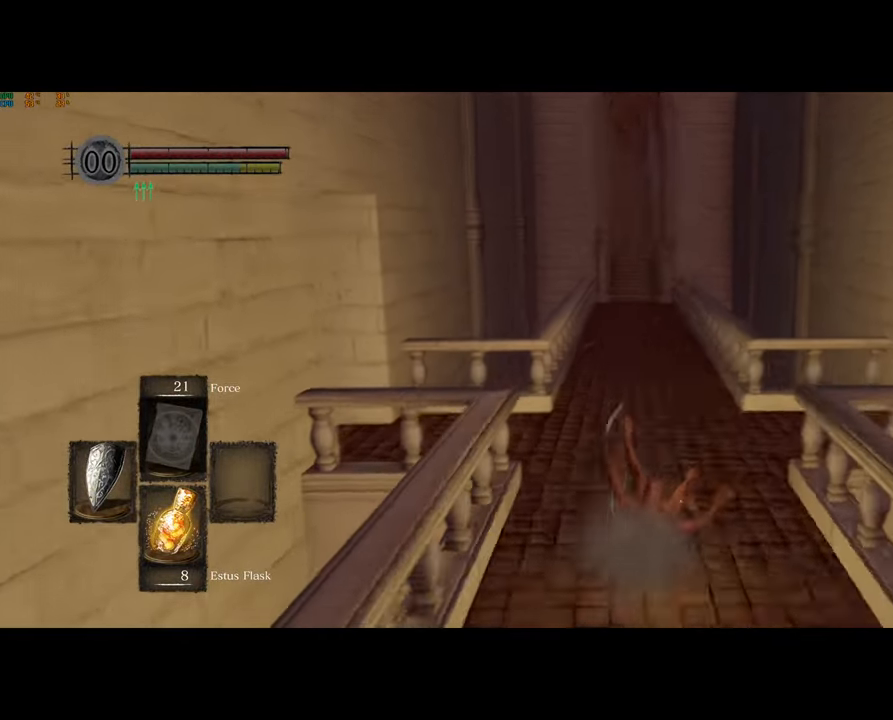
Gameplay with a controller (PlayStation layout); each line is a JSON object with the inputs held at the frame after it. "events" lists button and stick changes between this image and that frame as [ms after this image, input, new state], when the widget could be followed in between.
{"buttons": ["CIRCLE"], "left_stick": "up", "right_stick": "center", "events": [[133, "CIRCLE", "down"]]}
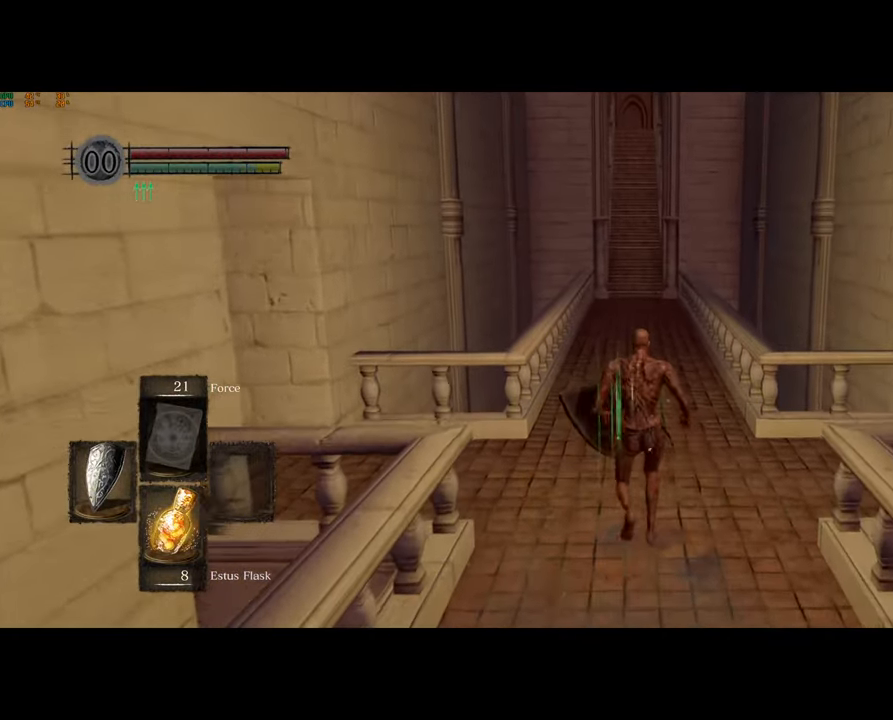
{"buttons": ["CIRCLE"], "left_stick": "up", "right_stick": "center", "events": []}
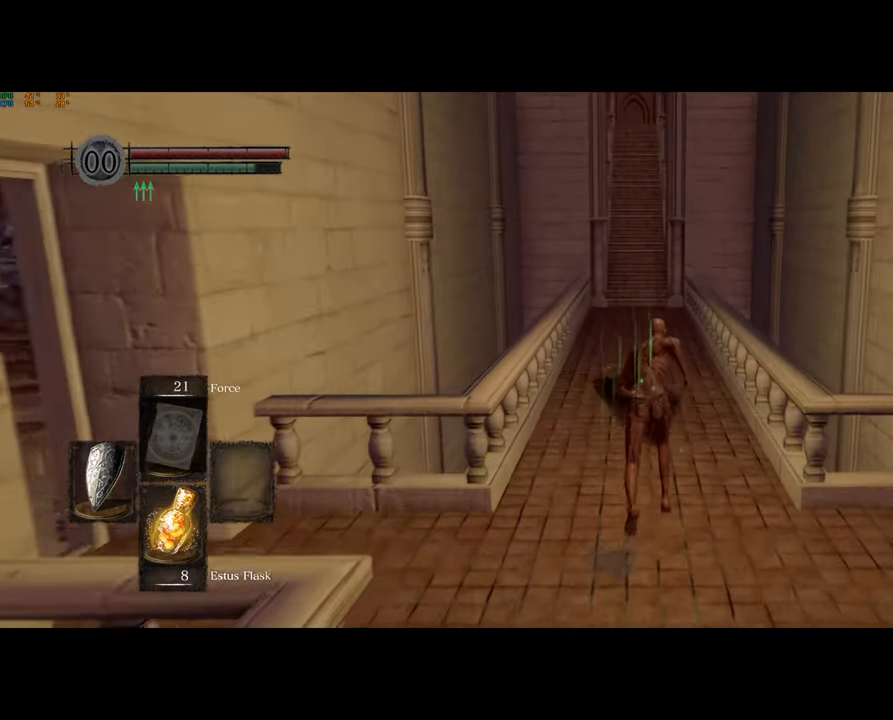
{"buttons": ["CIRCLE"], "left_stick": "up", "right_stick": "center", "events": []}
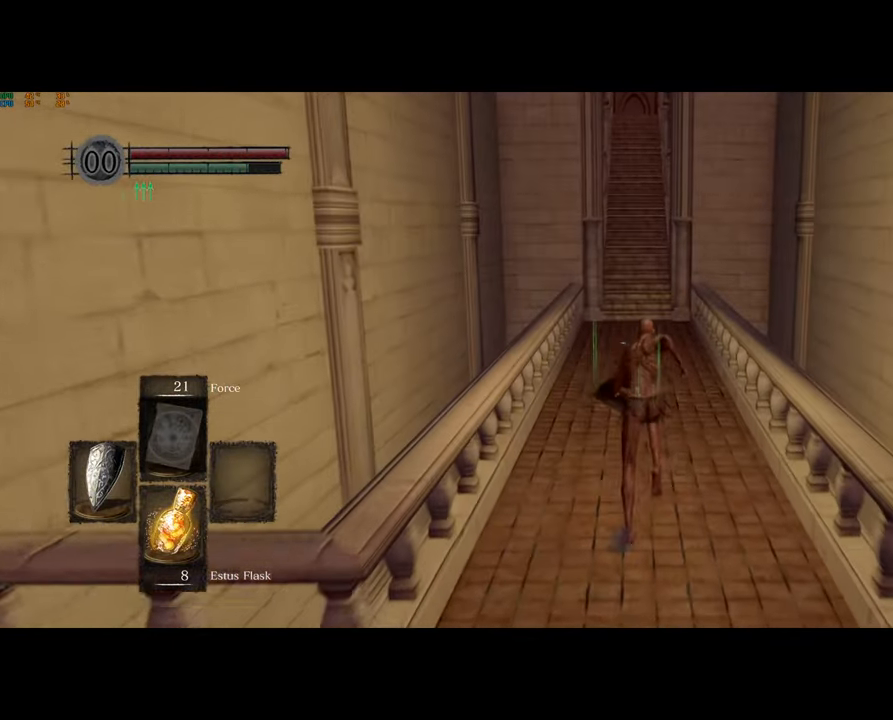
{"buttons": ["CIRCLE"], "left_stick": "up", "right_stick": "center", "events": []}
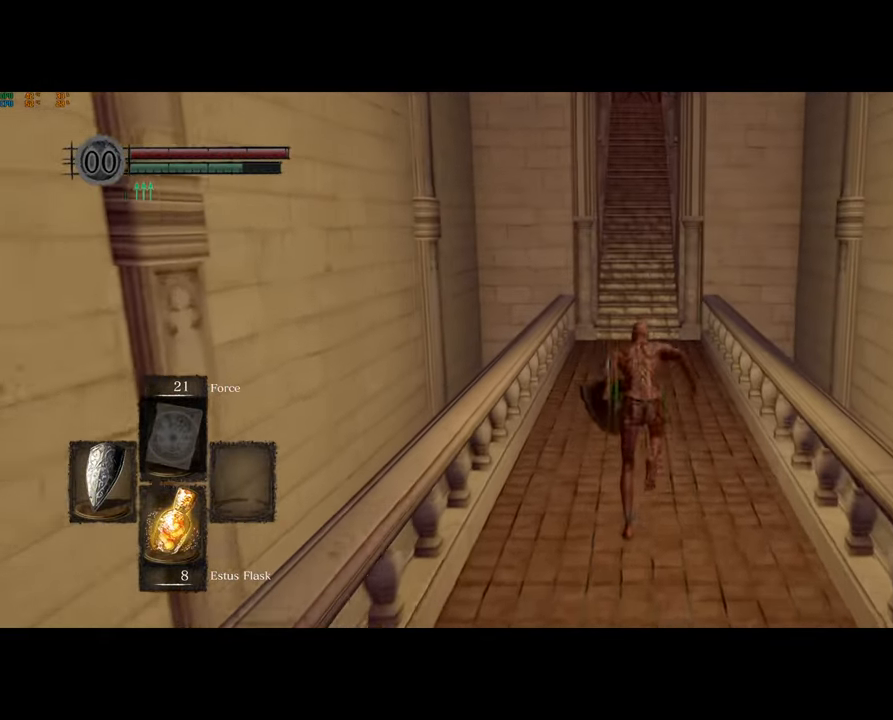
{"buttons": ["CIRCLE"], "left_stick": "up", "right_stick": "center", "events": []}
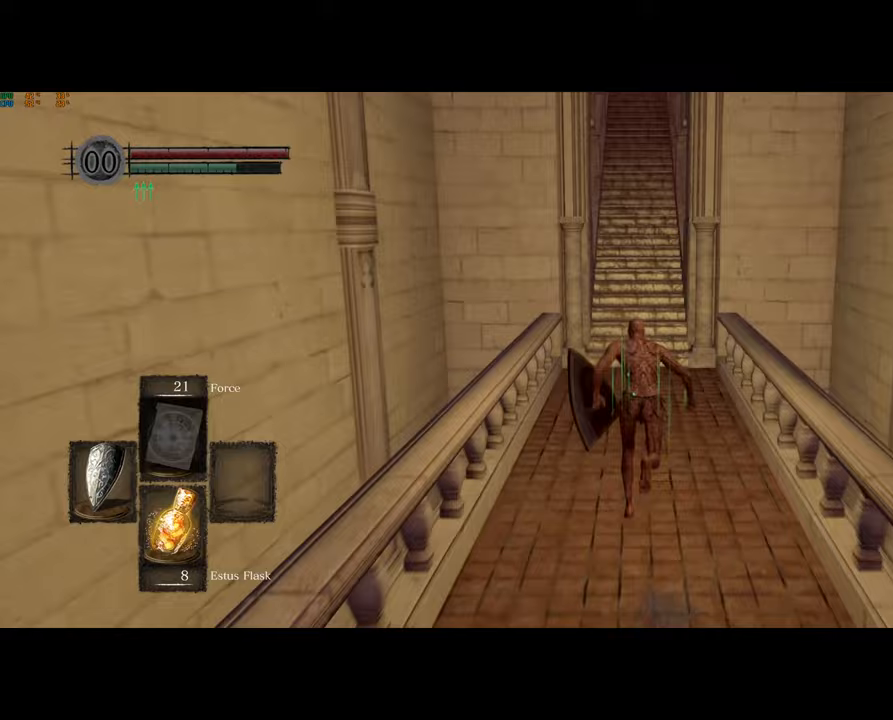
{"buttons": ["CIRCLE"], "left_stick": "up", "right_stick": "center", "events": []}
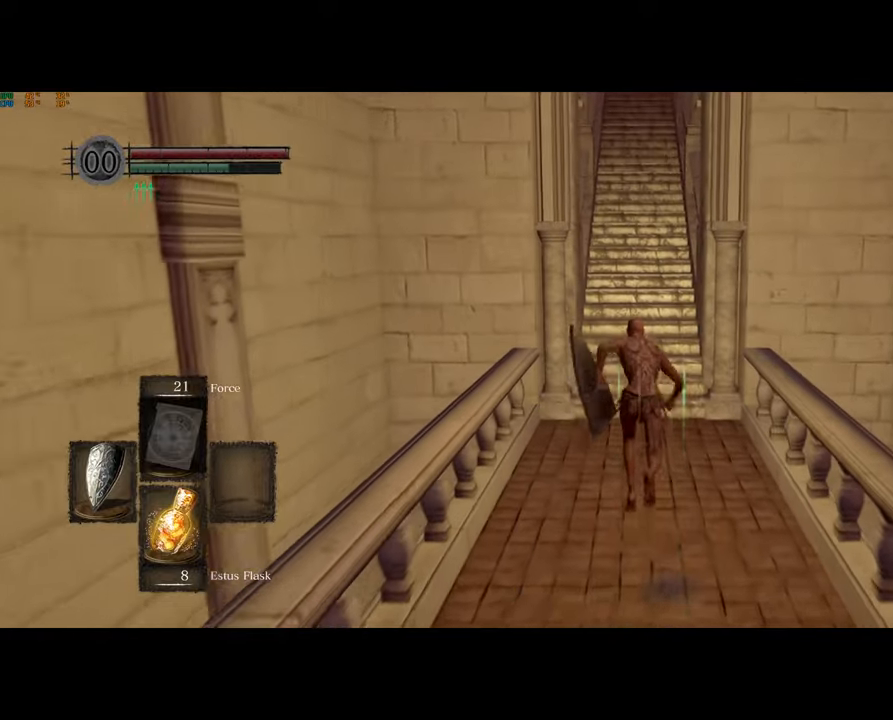
{"buttons": ["CIRCLE"], "left_stick": "up", "right_stick": "center", "events": []}
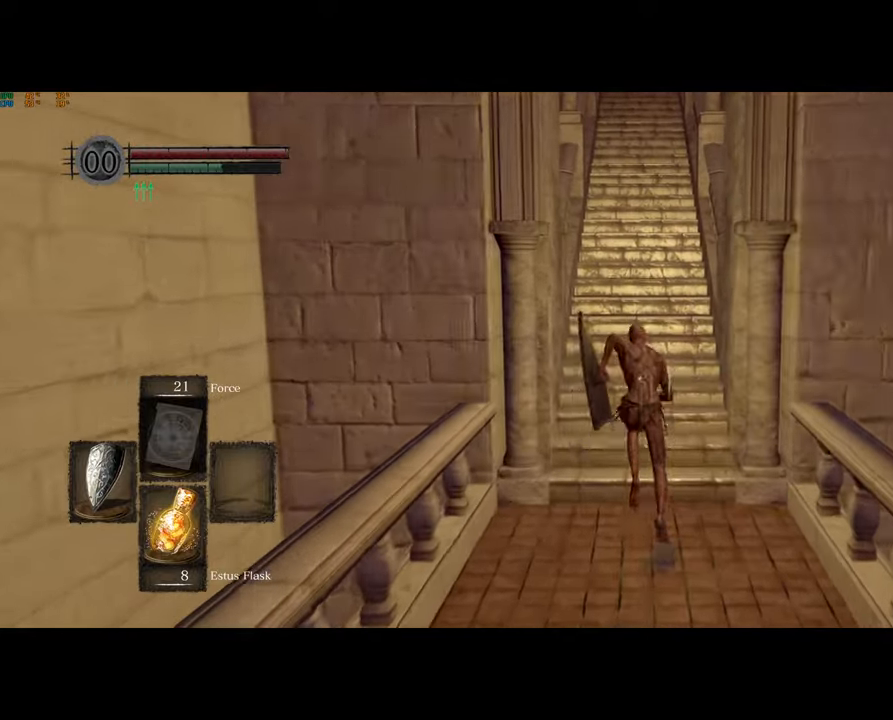
{"buttons": ["CIRCLE"], "left_stick": "up", "right_stick": "center", "events": []}
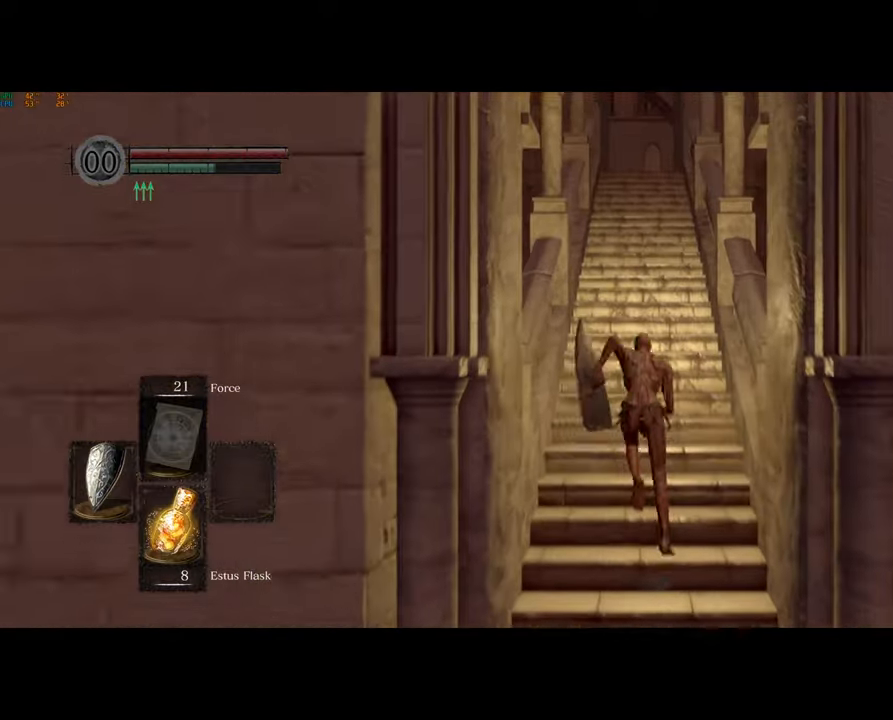
{"buttons": ["CIRCLE"], "left_stick": "up", "right_stick": "center", "events": []}
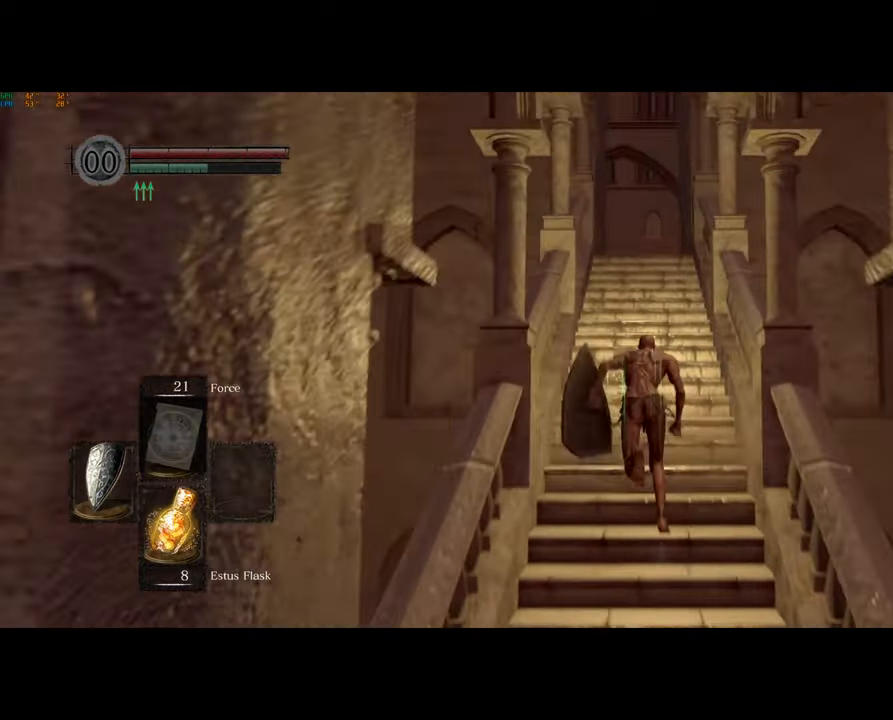
{"buttons": ["CIRCLE"], "left_stick": "up", "right_stick": "center", "events": []}
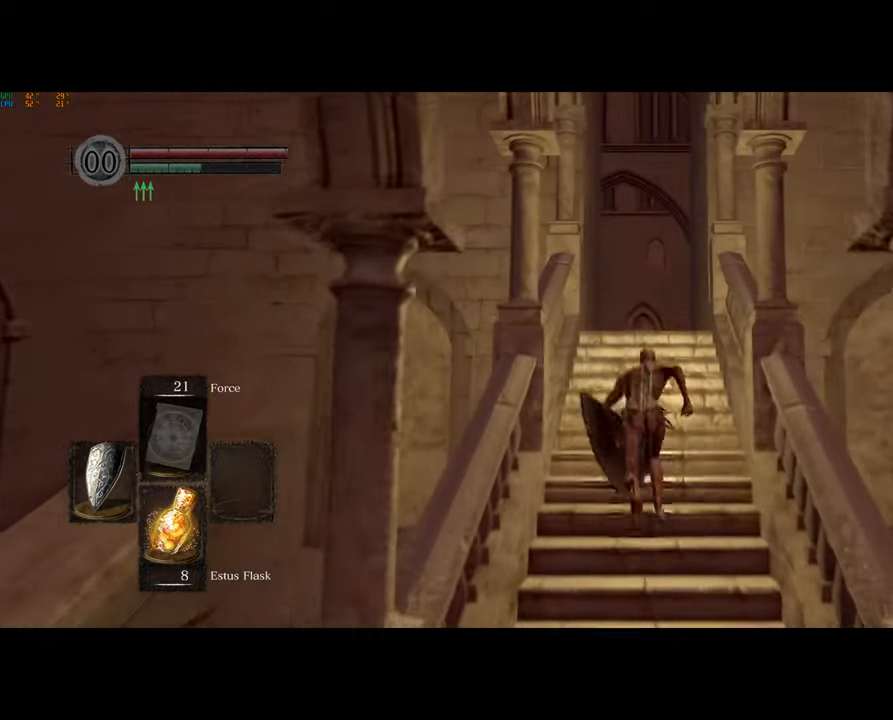
{"buttons": ["CIRCLE"], "left_stick": "up", "right_stick": "center", "events": []}
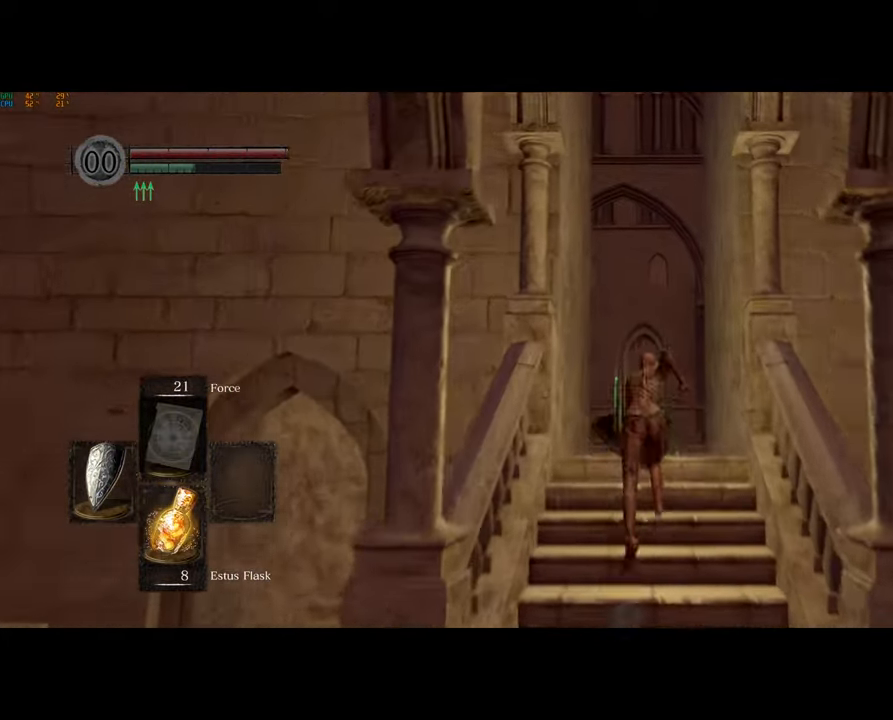
{"buttons": ["CIRCLE"], "left_stick": "up", "right_stick": "down-left", "events": [[283, "right_stick", "down-left"]]}
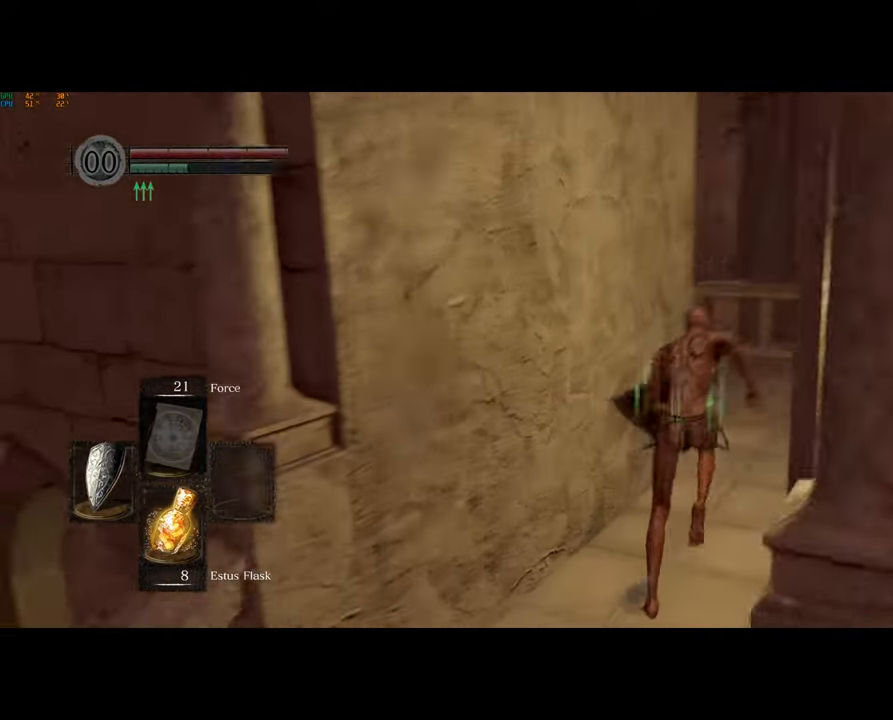
{"buttons": ["CIRCLE"], "left_stick": "up", "right_stick": "down-left", "events": [[167, "left_stick", "up-right"], [500, "left_stick", "up"]]}
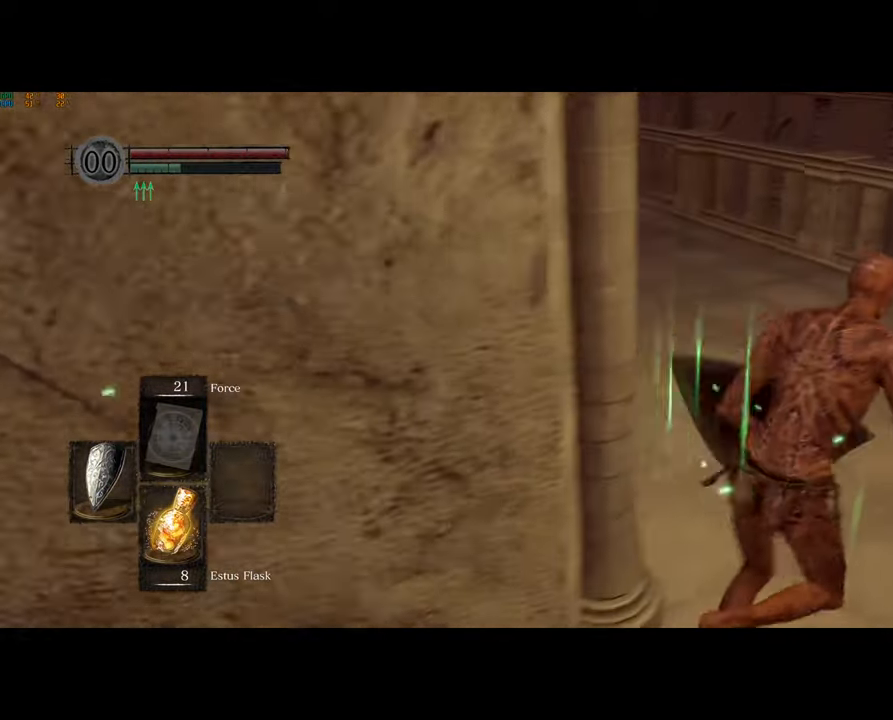
{"buttons": ["CIRCLE"], "left_stick": "up", "right_stick": "down-left", "events": []}
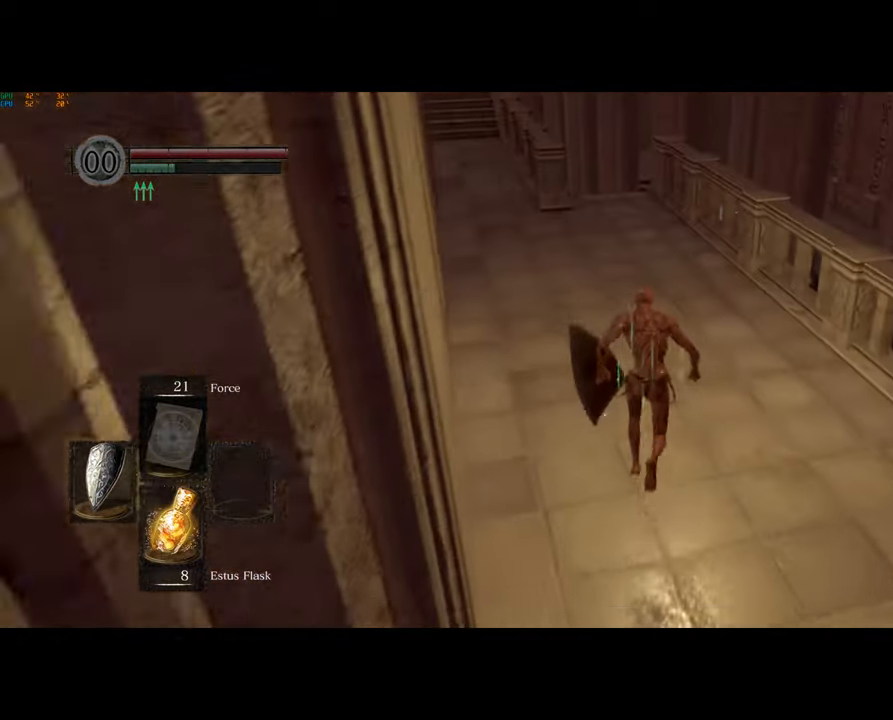
{"buttons": ["CIRCLE"], "left_stick": "up", "right_stick": "center", "events": [[367, "right_stick", "down"], [500, "right_stick", "center"]]}
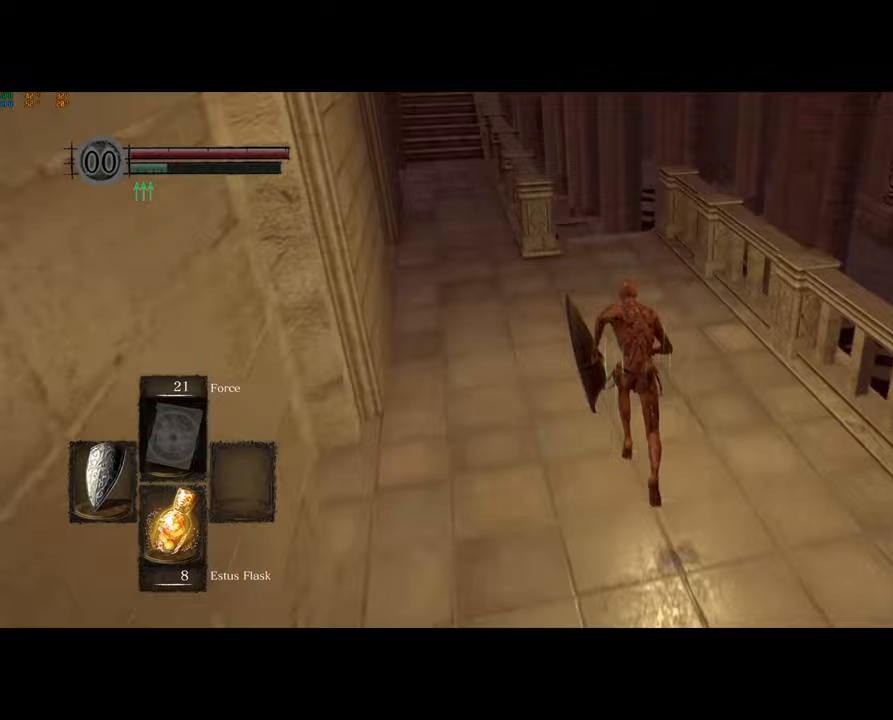
{"buttons": ["CIRCLE"], "left_stick": "up", "right_stick": "center", "events": []}
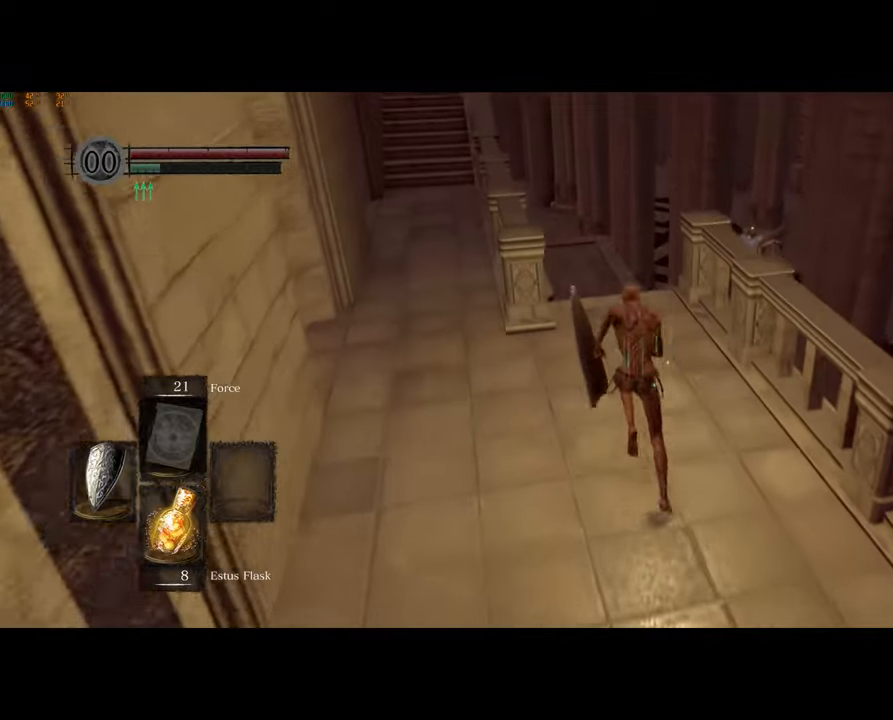
{"buttons": ["CIRCLE"], "left_stick": "up", "right_stick": "center", "events": []}
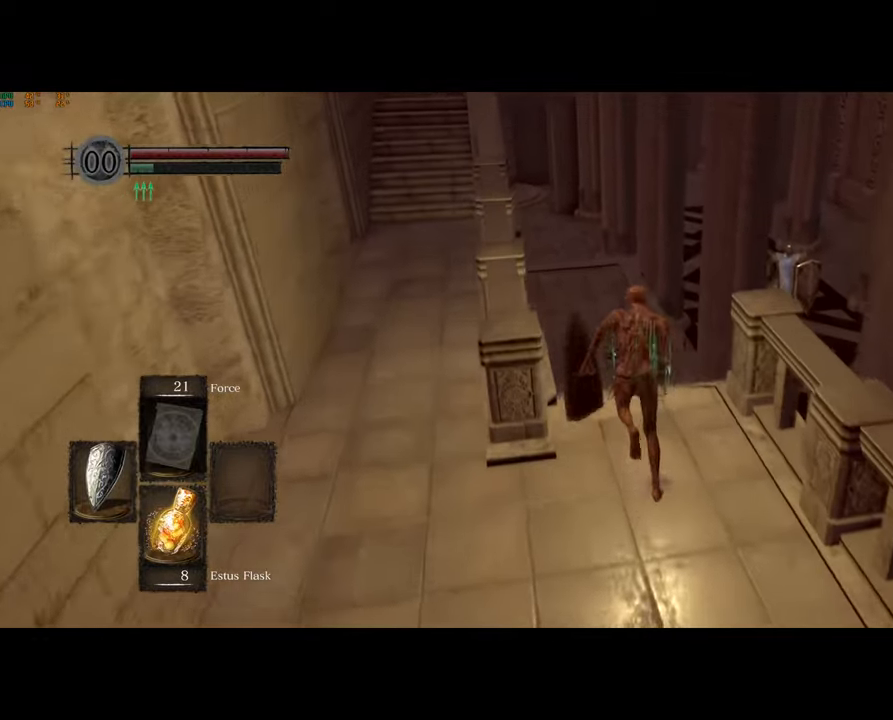
{"buttons": ["CIRCLE"], "left_stick": "up", "right_stick": "center", "events": []}
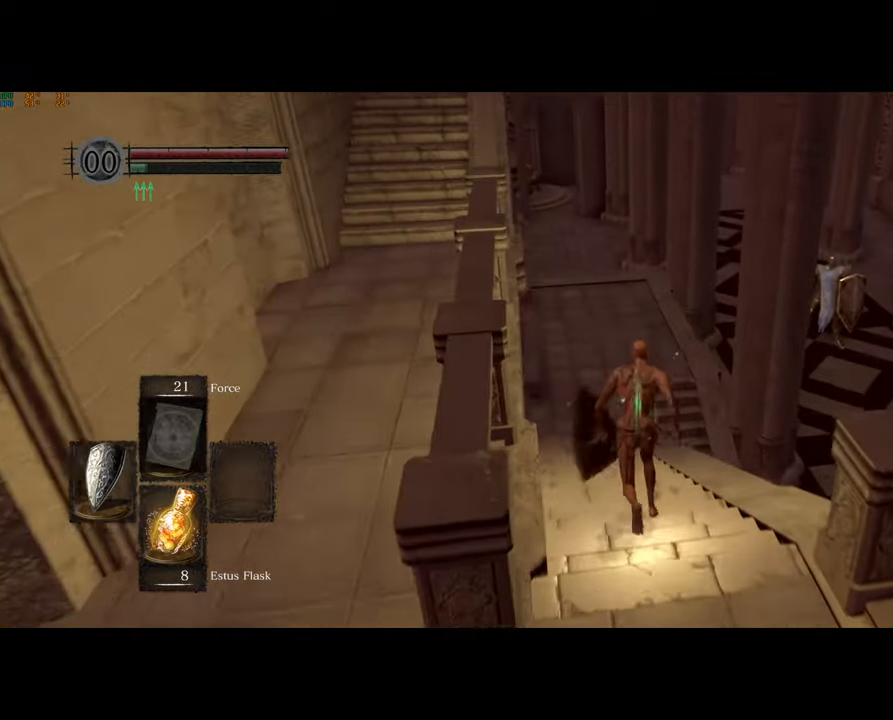
{"buttons": ["CIRCLE"], "left_stick": "up", "right_stick": "center", "events": []}
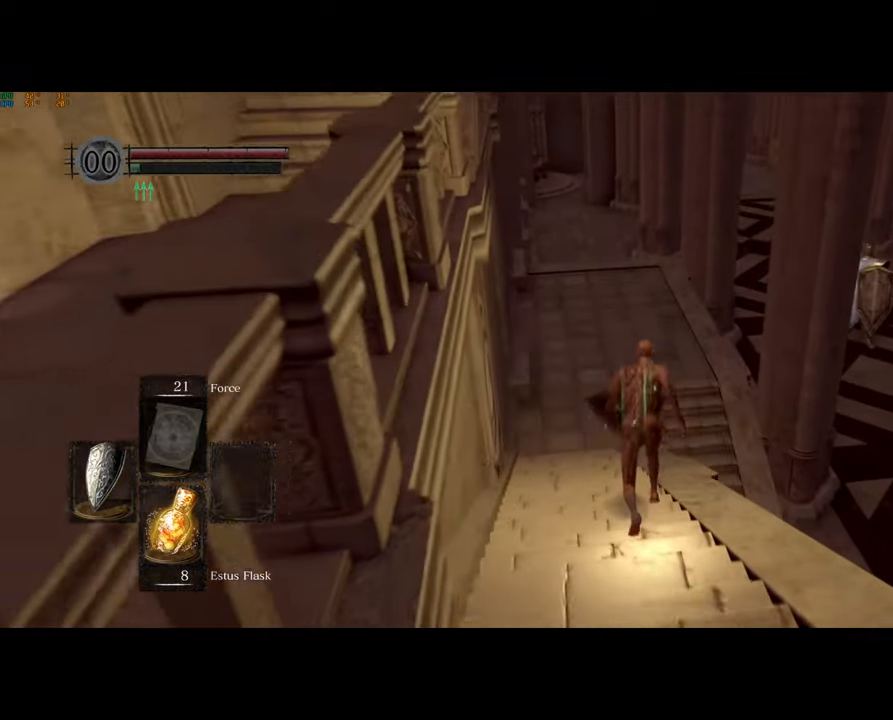
{"buttons": ["CIRCLE"], "left_stick": "up", "right_stick": "center", "events": []}
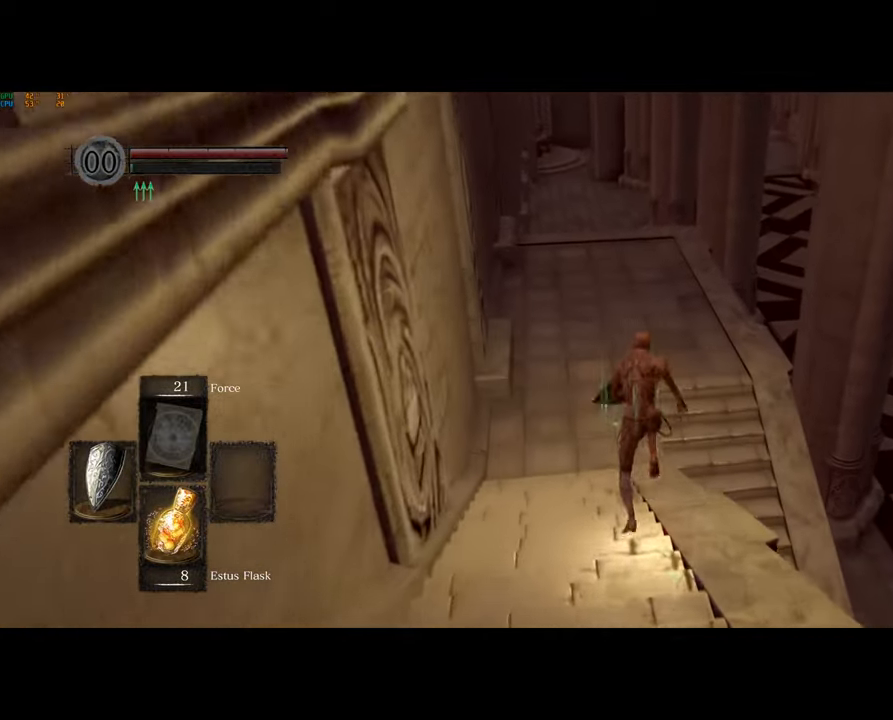
{"buttons": [], "left_stick": "up", "right_stick": "right", "events": [[183, "CIRCLE", "up"], [350, "right_stick", "right"]]}
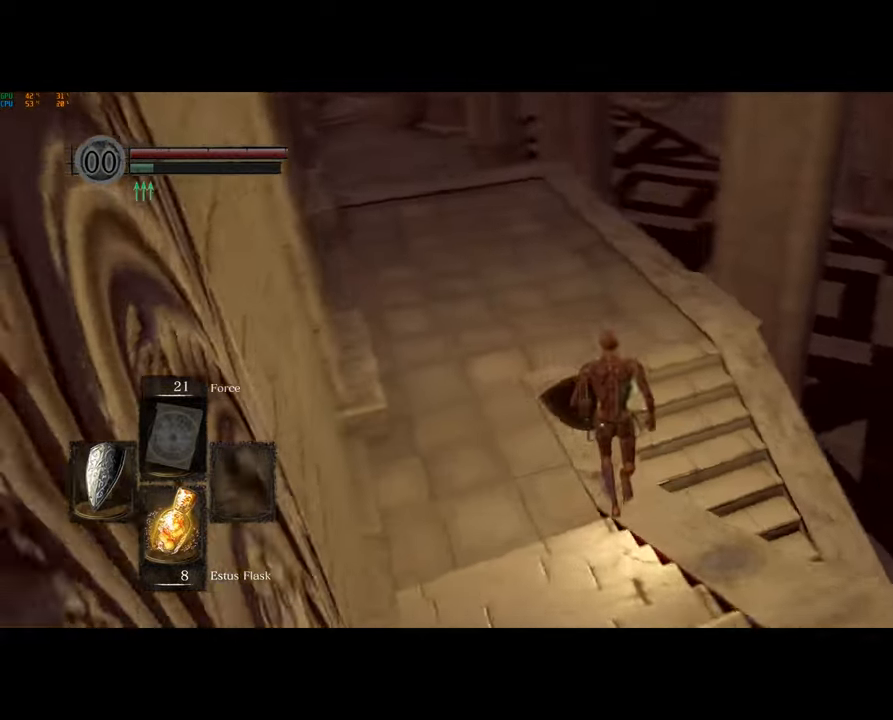
{"buttons": [], "left_stick": "up", "right_stick": "down-right", "events": [[67, "right_stick", "down-right"]]}
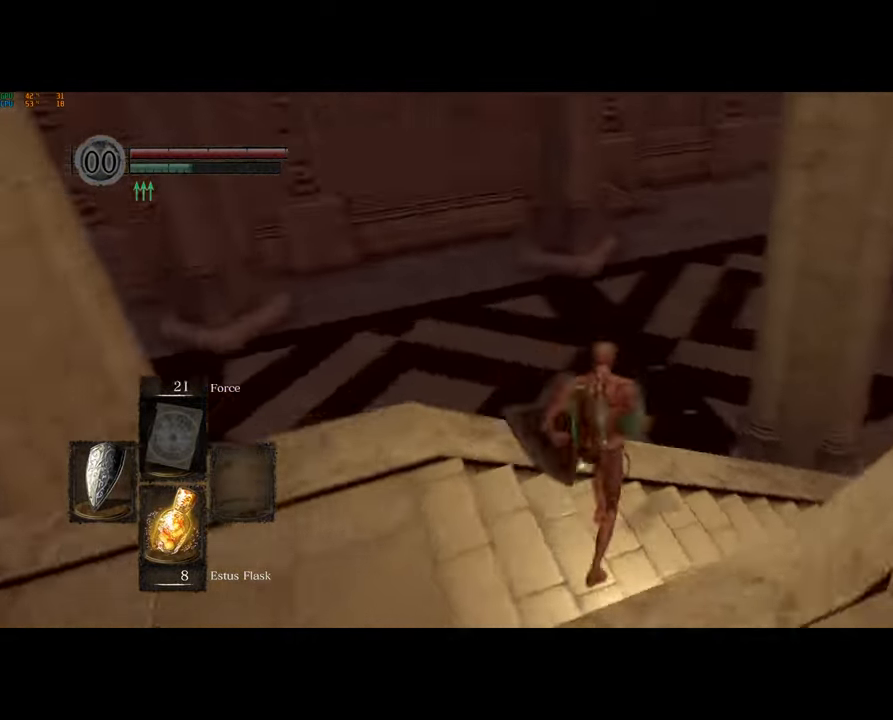
{"buttons": [], "left_stick": "up", "right_stick": "center", "events": [[217, "right_stick", "center"], [333, "right_stick", "down-right"], [483, "right_stick", "center"]]}
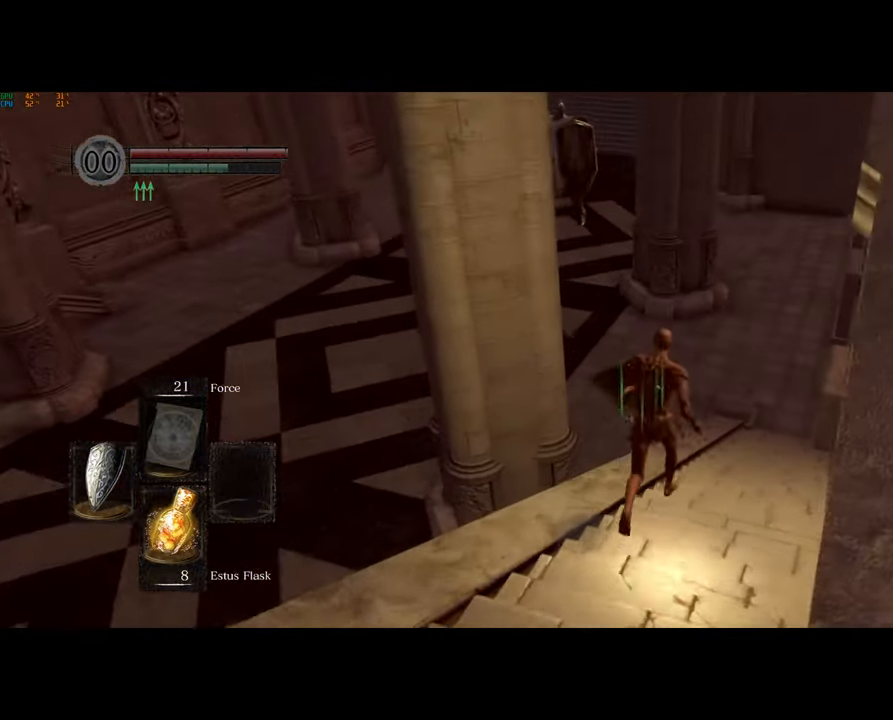
{"buttons": ["CIRCLE"], "left_stick": "up", "right_stick": "center", "events": [[167, "right_stick", "up-right"], [233, "right_stick", "center"], [400, "CIRCLE", "down"]]}
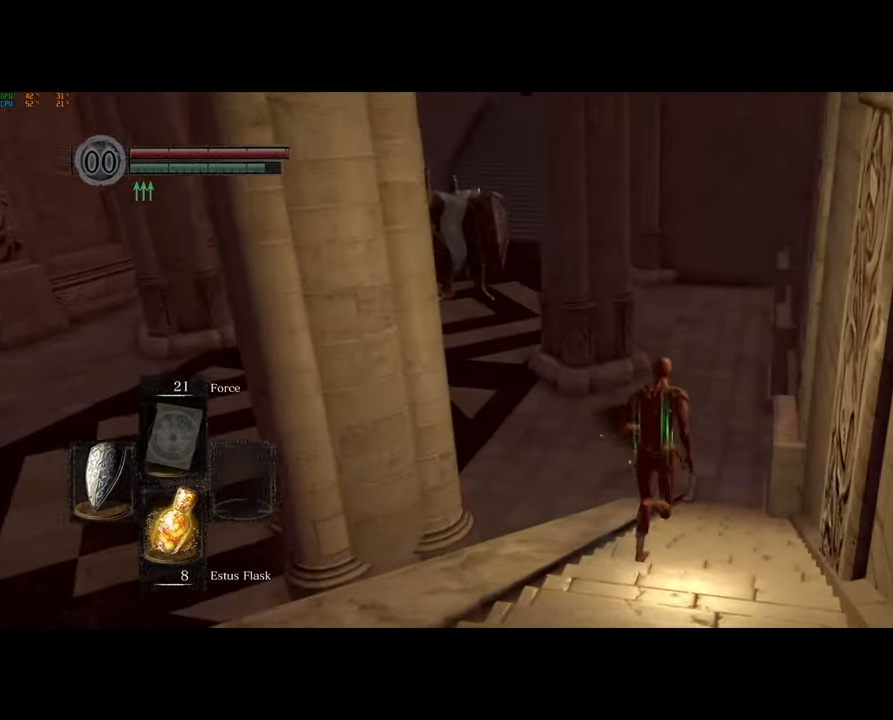
{"buttons": ["CIRCLE"], "left_stick": "up", "right_stick": "center", "events": []}
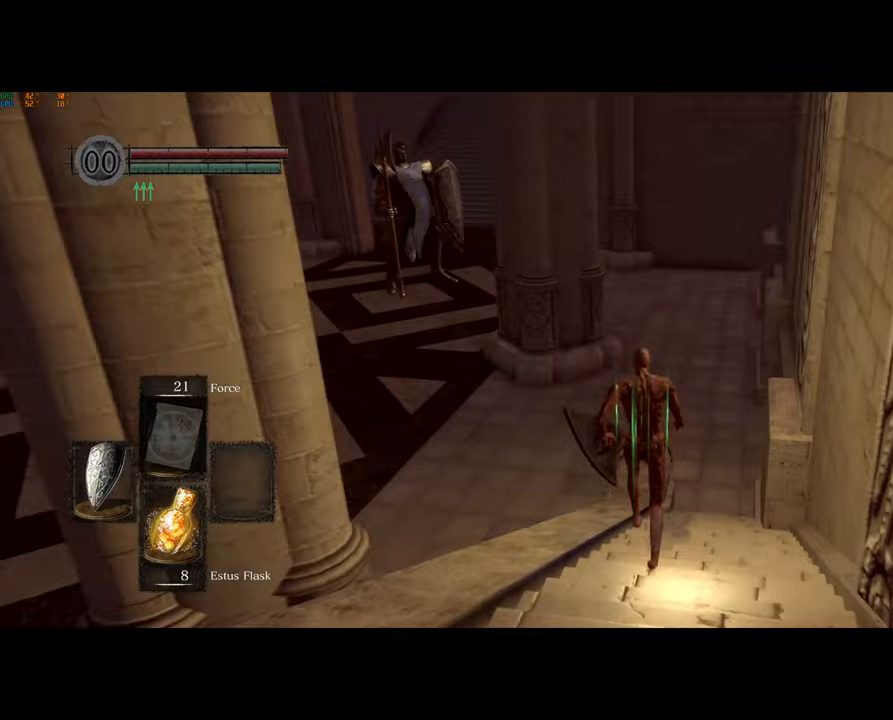
{"buttons": ["CIRCLE"], "left_stick": "up", "right_stick": "center", "events": []}
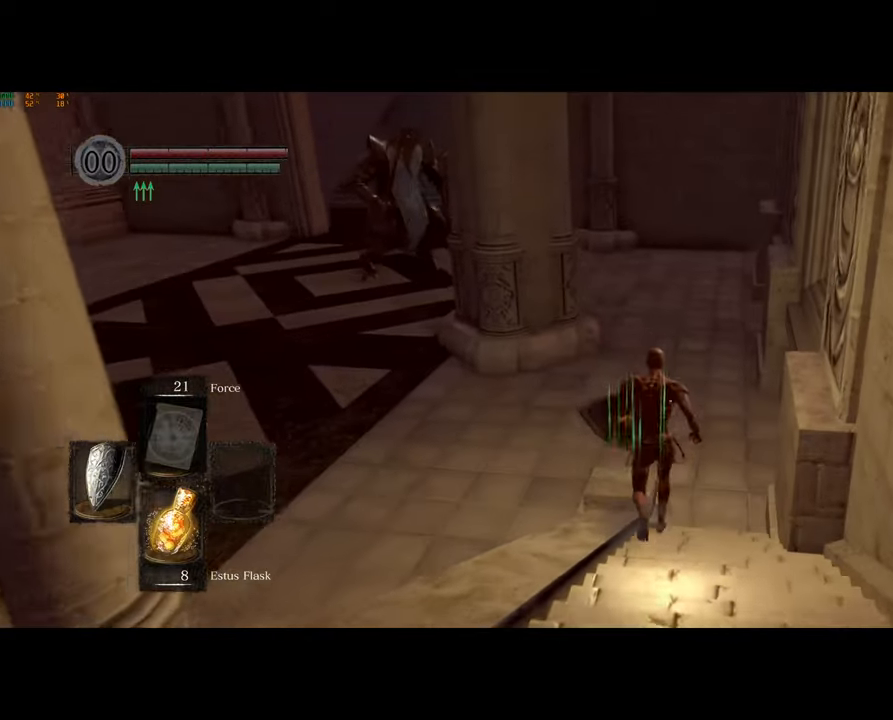
{"buttons": ["CIRCLE"], "left_stick": "up", "right_stick": "center", "events": []}
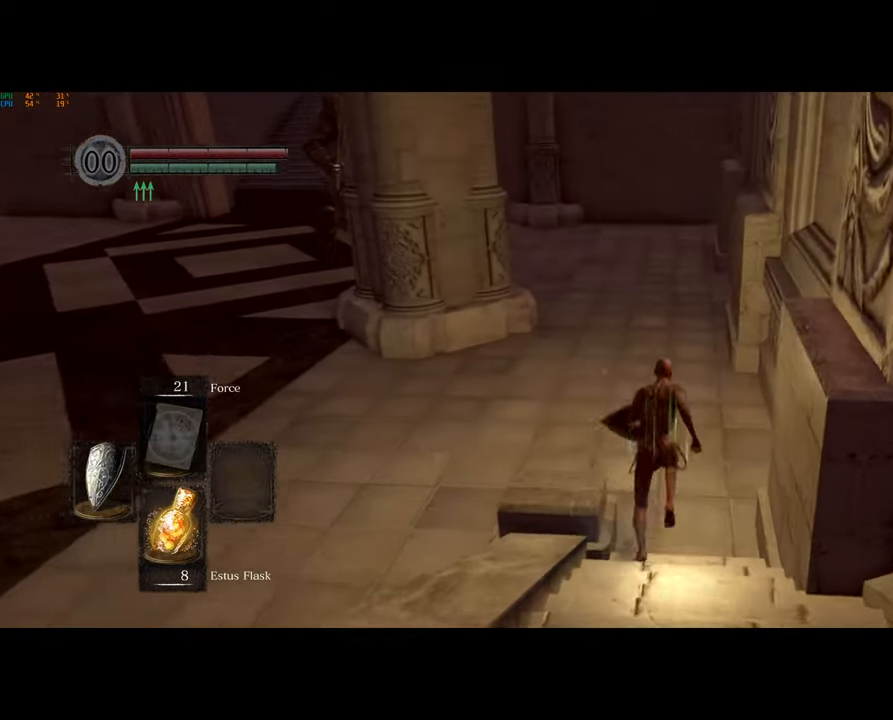
{"buttons": ["CIRCLE"], "left_stick": "up-left", "right_stick": "center", "events": [[233, "left_stick", "up-left"]]}
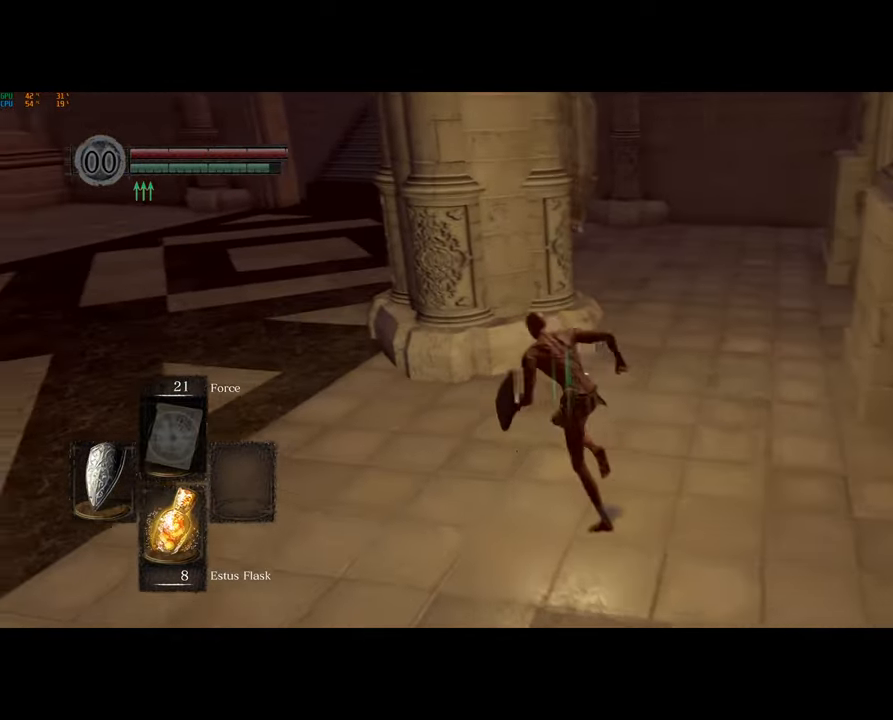
{"buttons": ["CIRCLE"], "left_stick": "up-left", "right_stick": "center", "events": []}
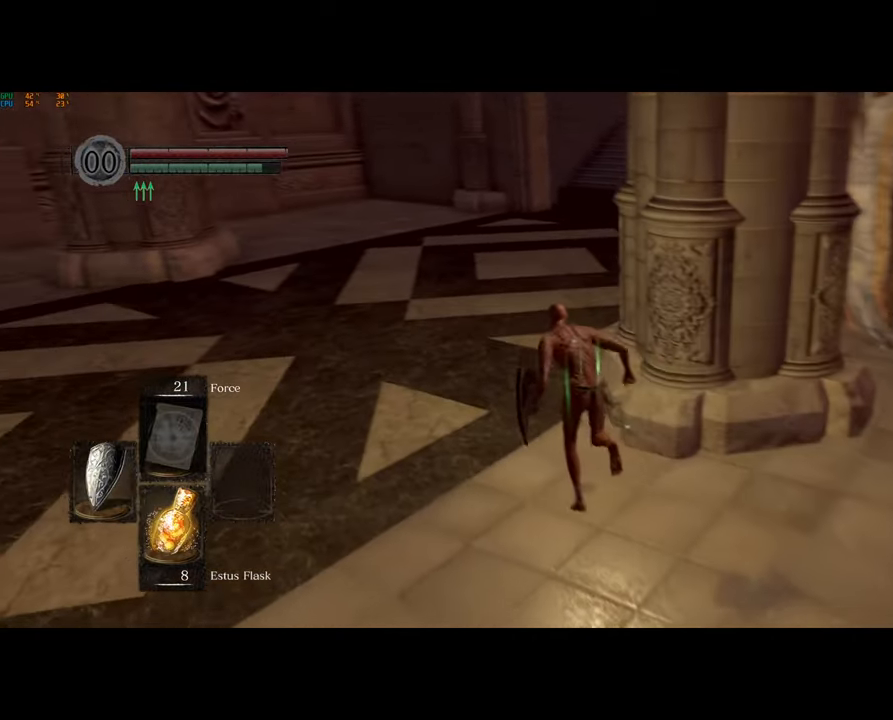
{"buttons": ["CIRCLE"], "left_stick": "up", "right_stick": "center", "events": [[117, "left_stick", "up"]]}